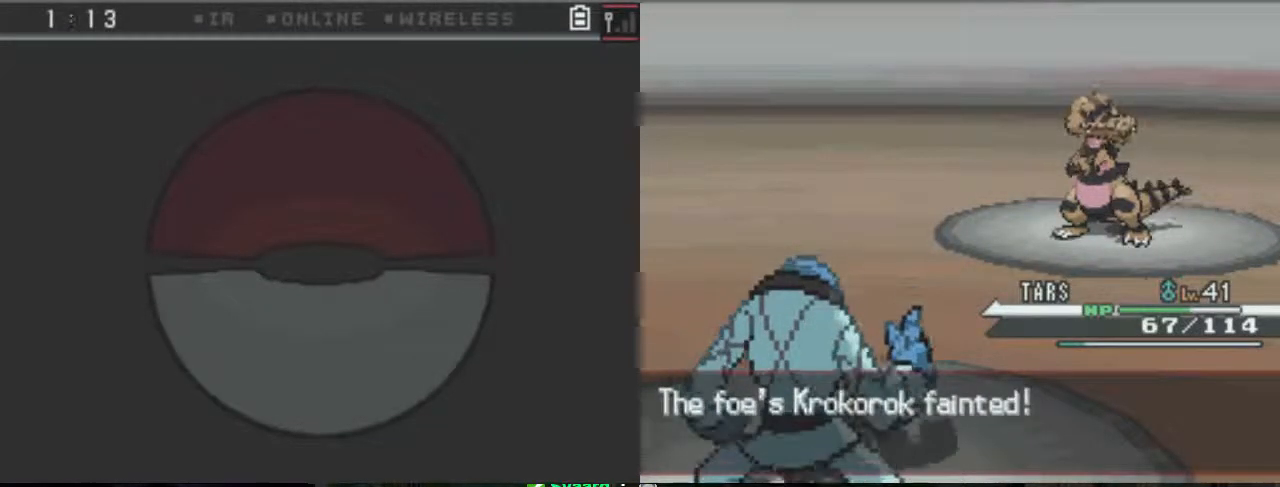
Gameplay with a controller (Xbox layout); each line is a JSON object with the inputs held at the frame after it. "events" lists button and stick changes between this image and that frame as [ms after this image, input, new state], when the widget could be followed in between. Not read: A L3 R3.
{"buttons": [], "left_stick": "center", "right_stick": "center", "events": [[200, "B", "down"], [467, "B", "up"]]}
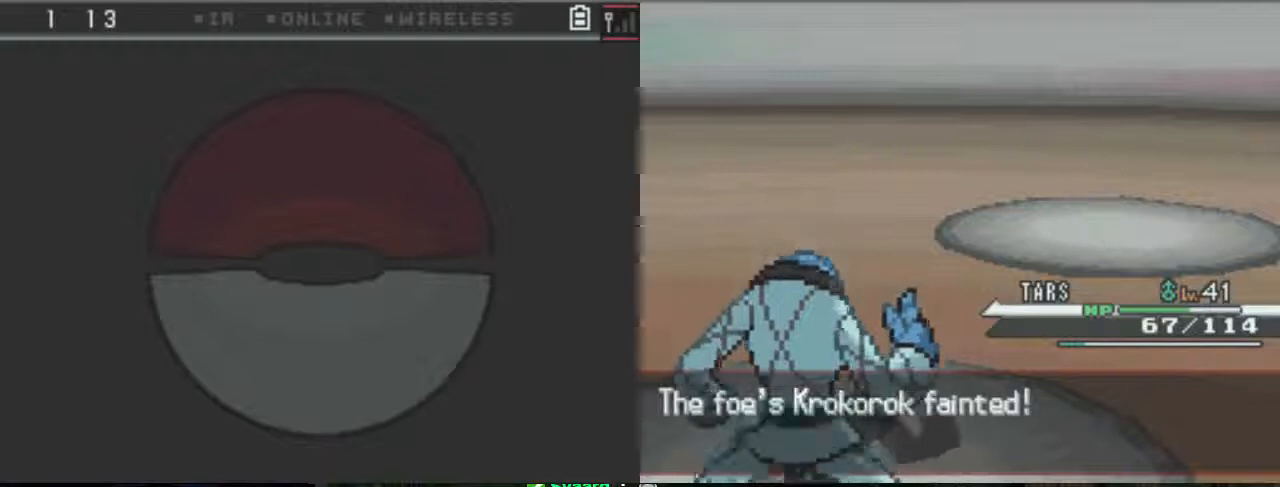
{"buttons": [], "left_stick": "center", "right_stick": "center"}
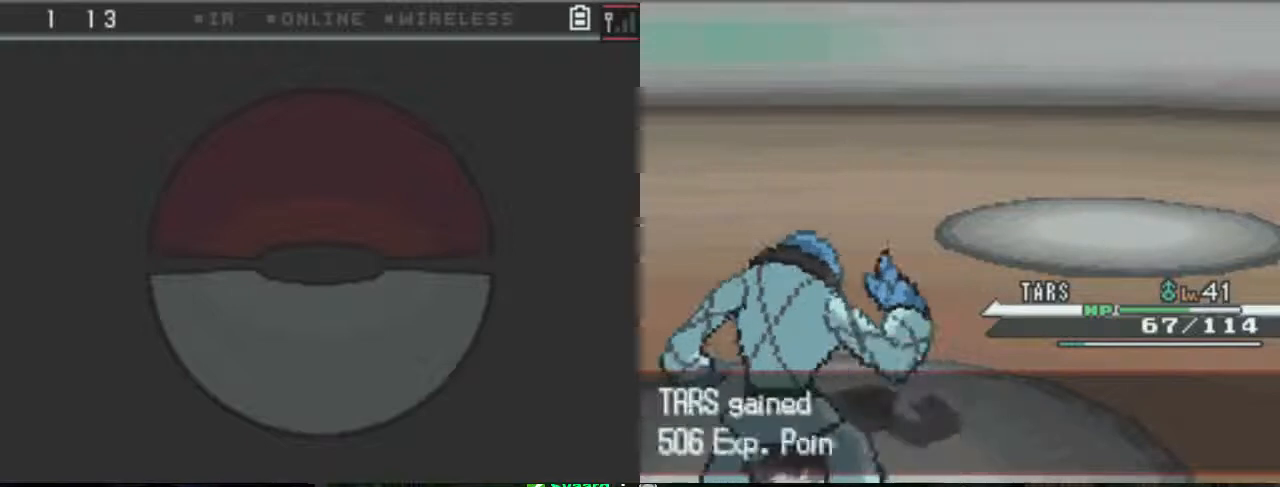
{"buttons": ["B"], "left_stick": "center", "right_stick": "center", "events": [[67, "B", "down"]]}
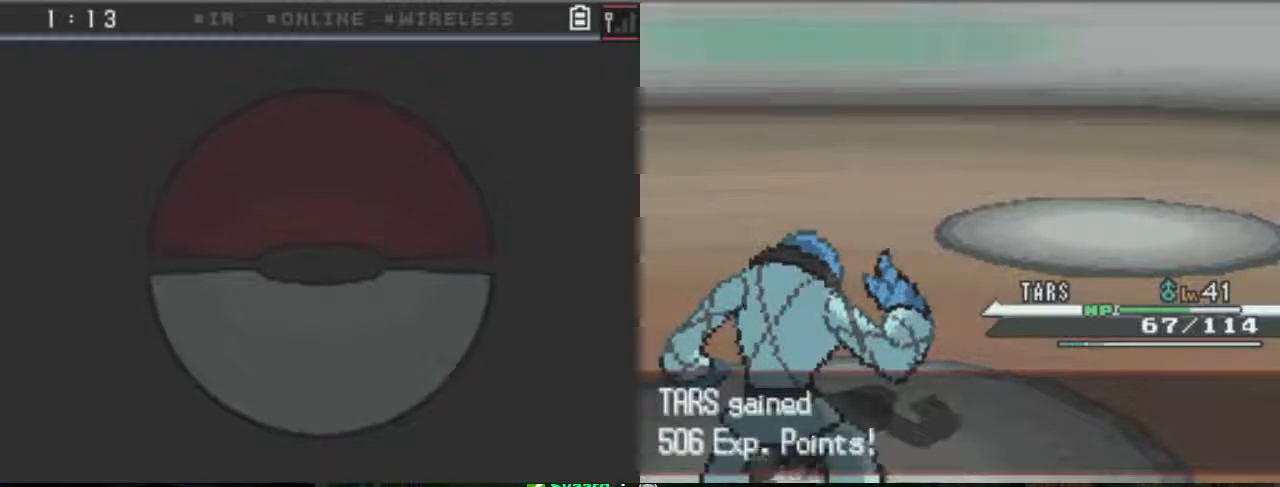
{"buttons": ["B"], "left_stick": "center", "right_stick": "center", "events": []}
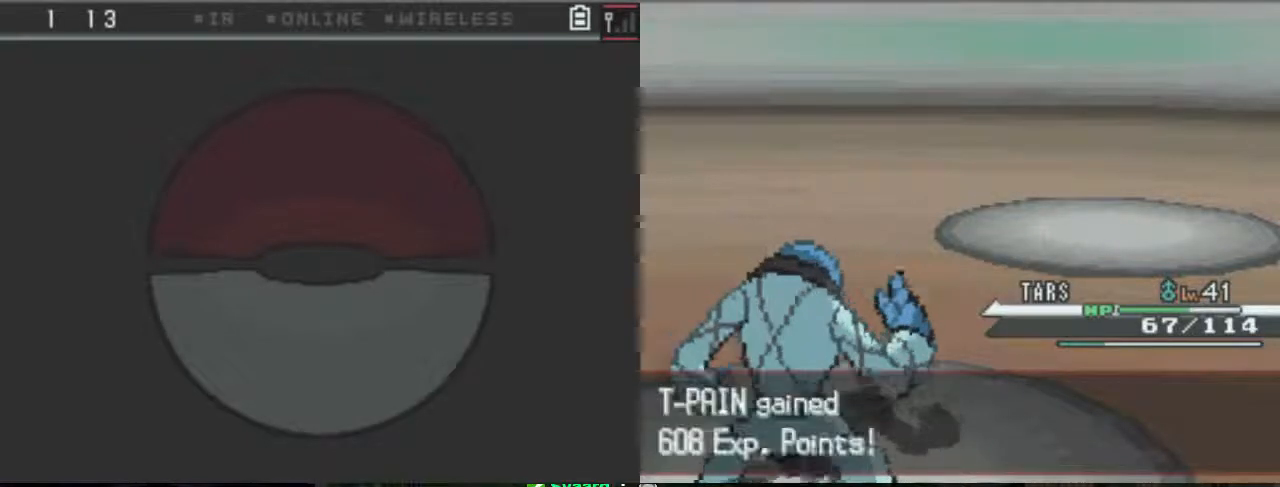
{"buttons": ["B"], "left_stick": "center", "right_stick": "center", "events": []}
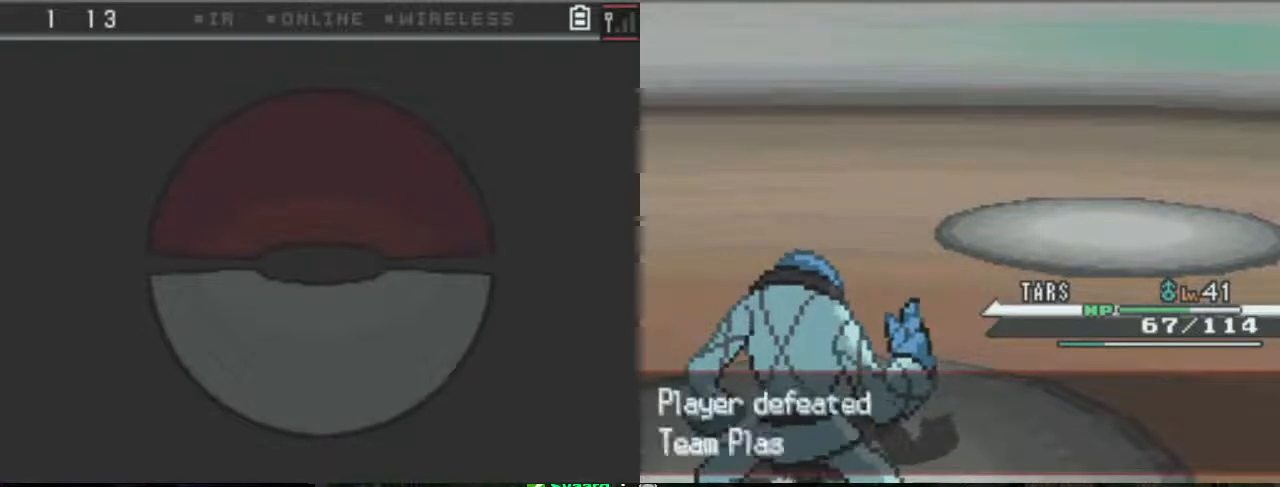
{"buttons": [], "left_stick": "center", "right_stick": "center", "events": [[333, "B", "up"]]}
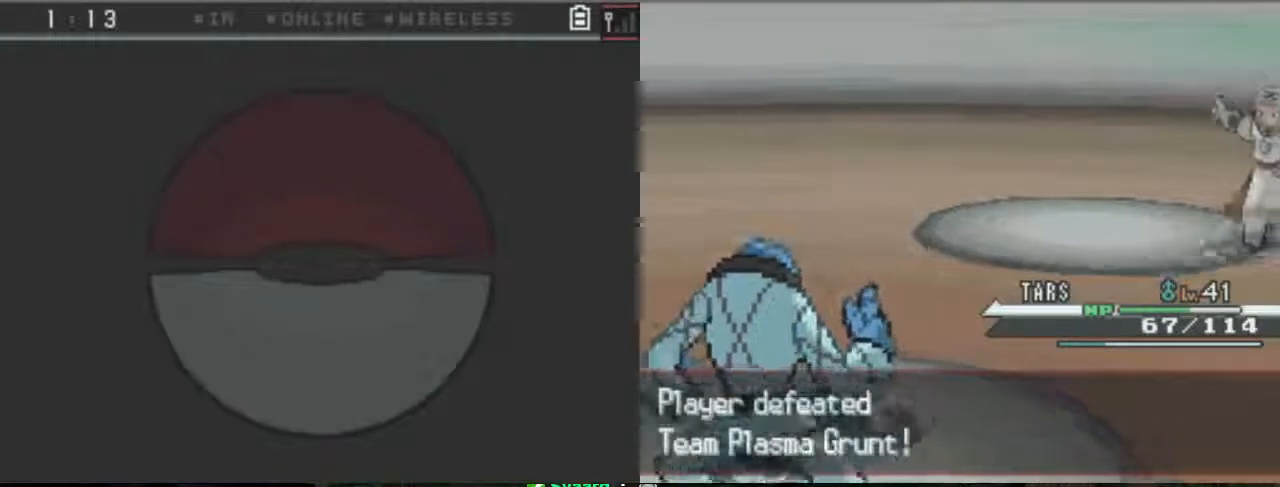
{"buttons": ["B"], "left_stick": "center", "right_stick": "center", "events": [[400, "B", "down"]]}
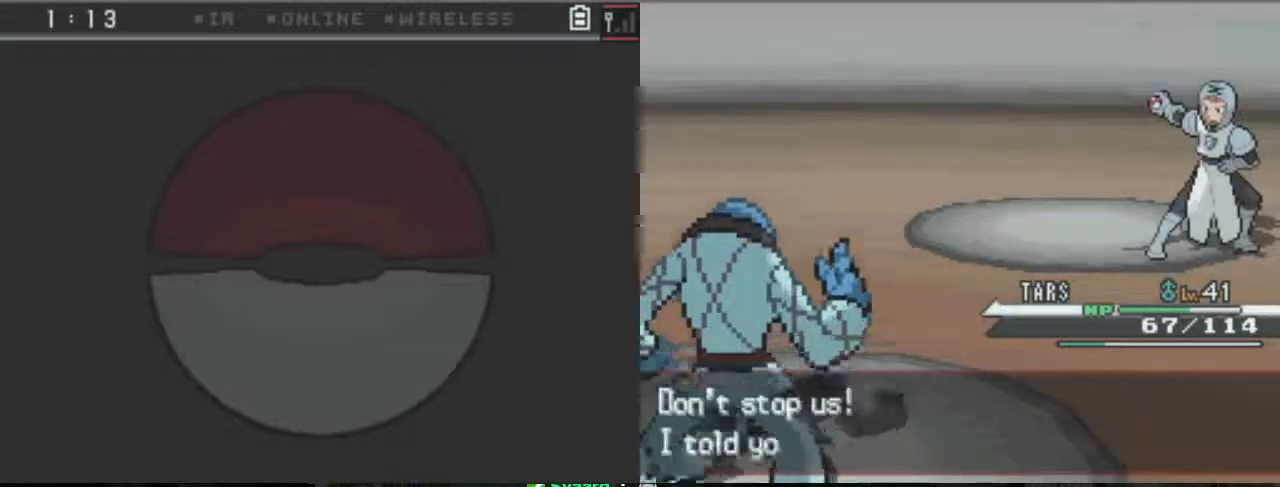
{"buttons": ["B"], "left_stick": "center", "right_stick": "center", "events": [[133, "B", "up"], [200, "B", "down"], [267, "B", "up"], [333, "B", "down"]]}
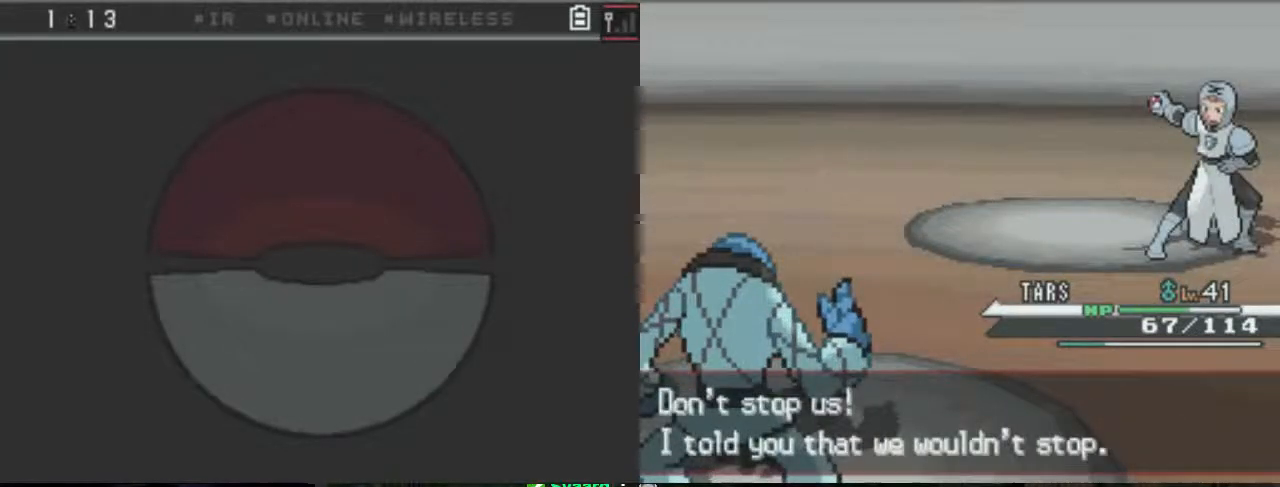
{"buttons": ["B"], "left_stick": "center", "right_stick": "center", "events": [[433, "B", "up"], [500, "B", "down"]]}
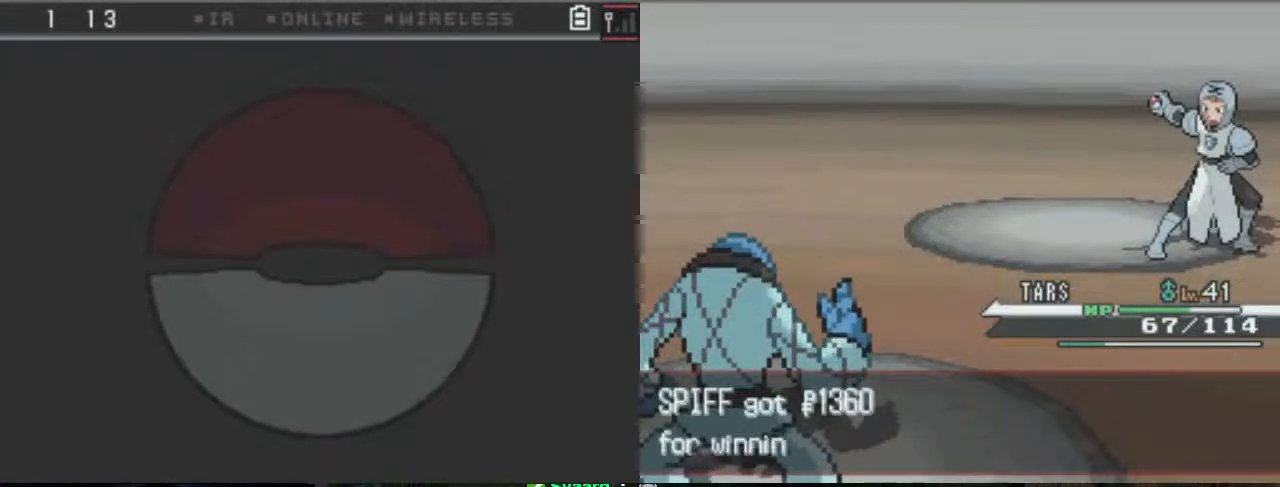
{"buttons": ["B"], "left_stick": "center", "right_stick": "center", "events": [[67, "B", "up"], [133, "B", "down"], [200, "B", "up"], [267, "B", "down"]]}
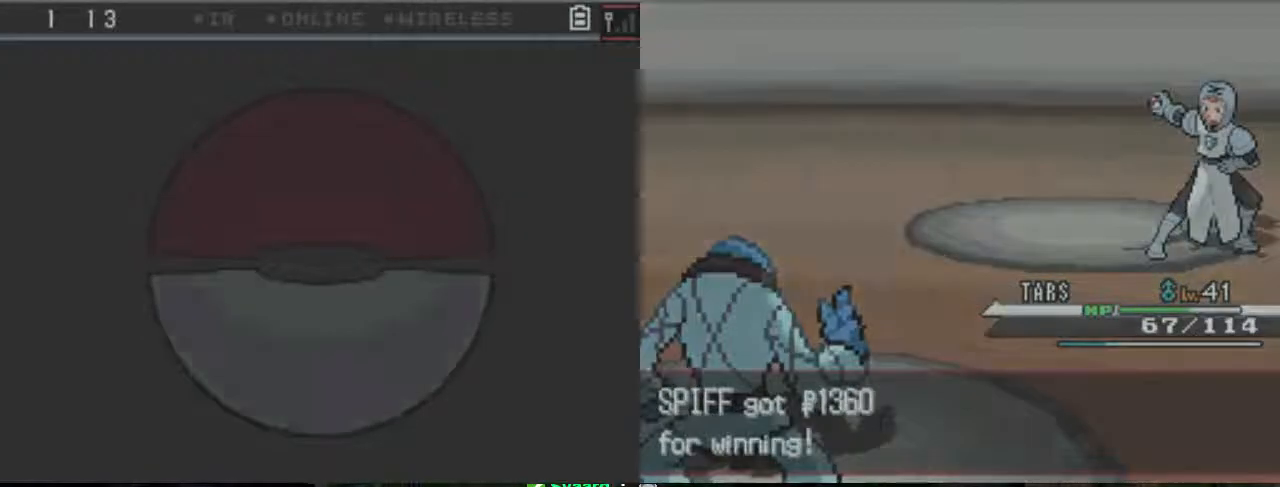
{"buttons": [], "left_stick": "center", "right_stick": "center", "events": [[500, "B", "up"]]}
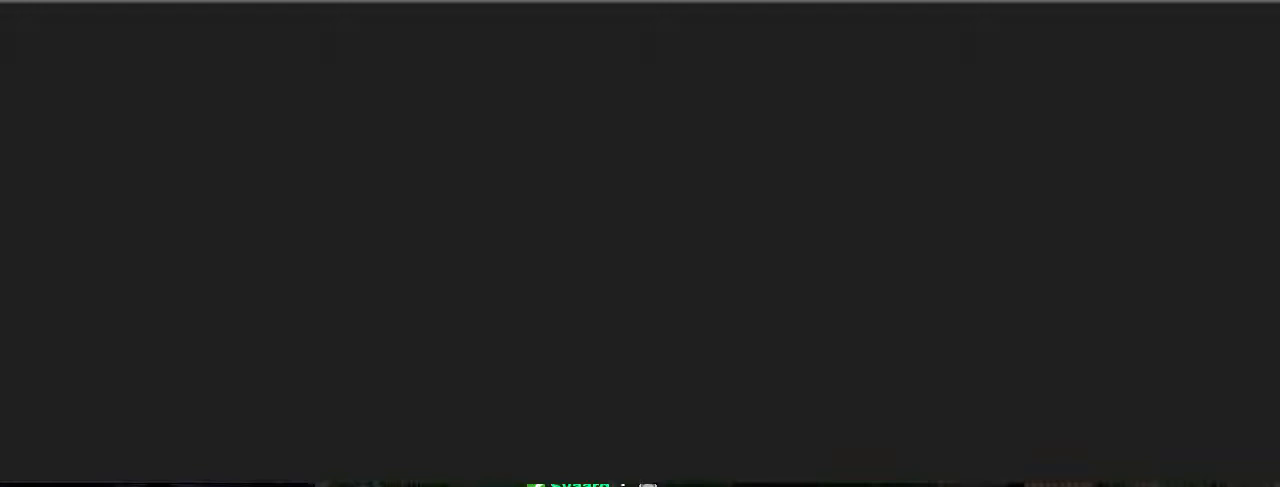
{"buttons": ["B"], "left_stick": "center", "right_stick": "center", "events": [[67, "B", "down"], [133, "B", "up"], [200, "B", "down"], [267, "B", "up"], [367, "B", "down"]]}
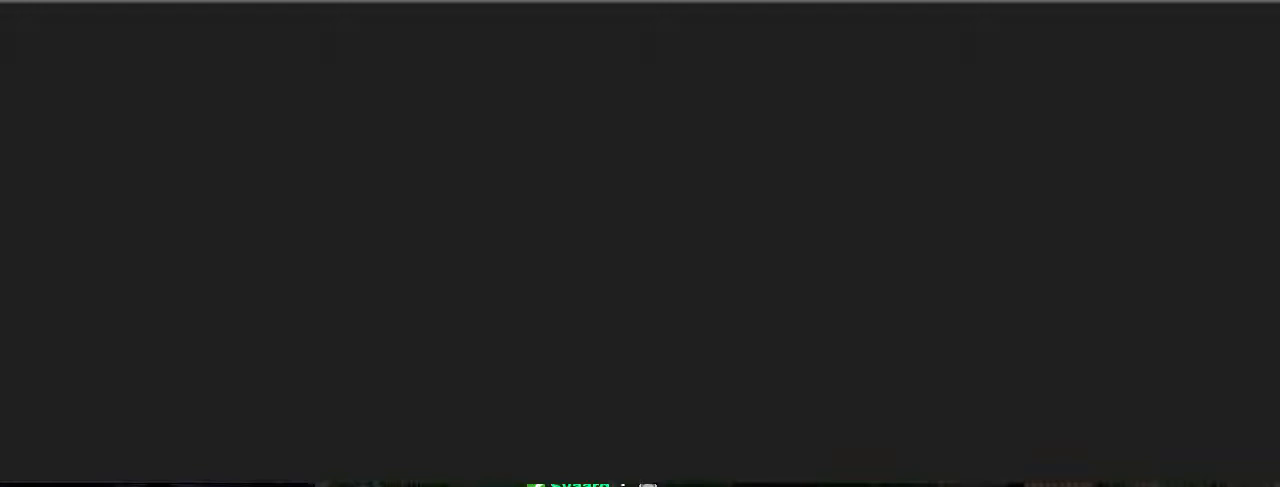
{"buttons": ["B"], "left_stick": "center", "right_stick": "center", "events": [[67, "B", "up"], [200, "B", "down"], [267, "B", "up"], [500, "B", "down"]]}
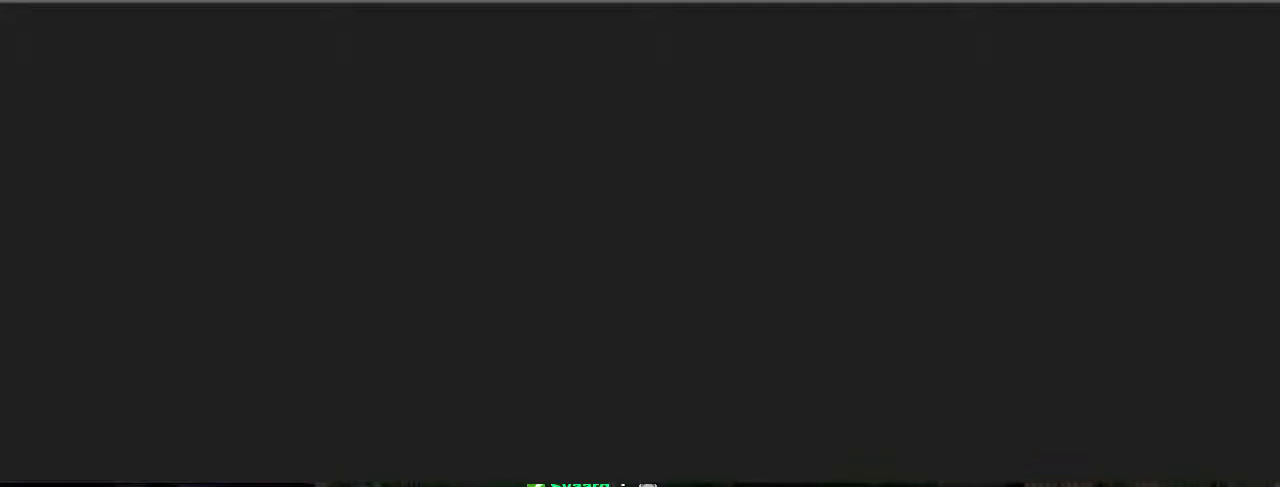
{"buttons": [], "left_stick": "center", "right_stick": "center", "events": [[67, "B", "up"], [133, "B", "down"], [200, "B", "up"], [267, "B", "down"], [333, "B", "up"], [433, "B", "down"], [500, "B", "up"]]}